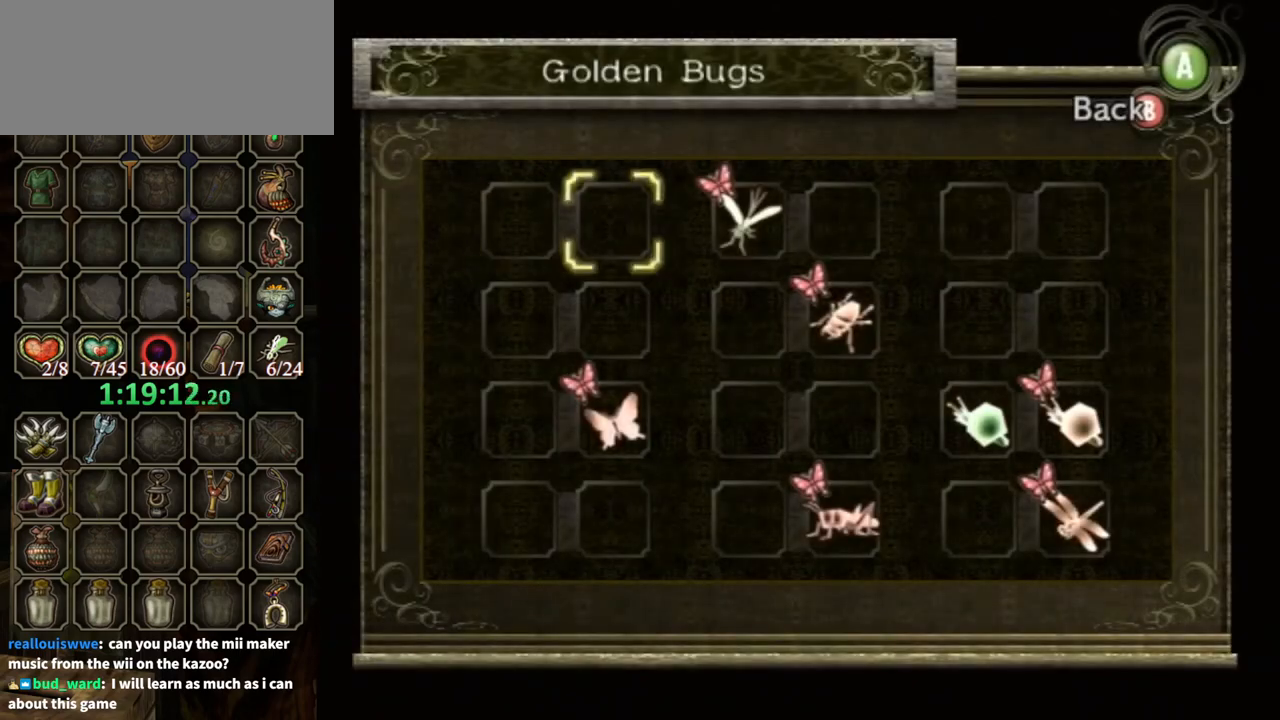
Gameplay with a controller (Nintendo layout); each line is a JSON object with the inputs held at the frame after it. "events" lists button and stick changes between this image and that frame as [ms after this image, input, new state], when the widget could be followed in between. Not read: L3 R3.
{"buttons": [], "left_stick": "right", "right_stick": "center", "events": []}
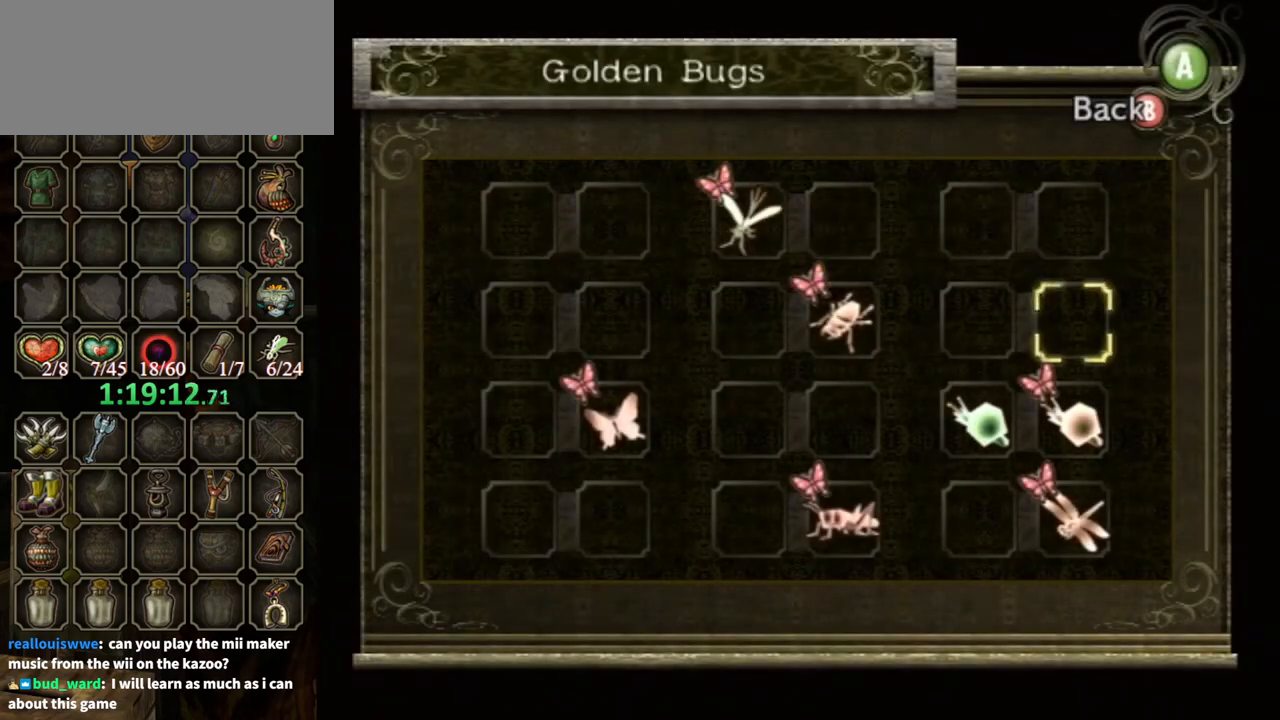
{"buttons": [], "left_stick": "center", "right_stick": "center", "events": [[33, "left_stick", "down"], [200, "left_stick", "center"], [333, "left_stick", "down-left"], [400, "left_stick", "center"]]}
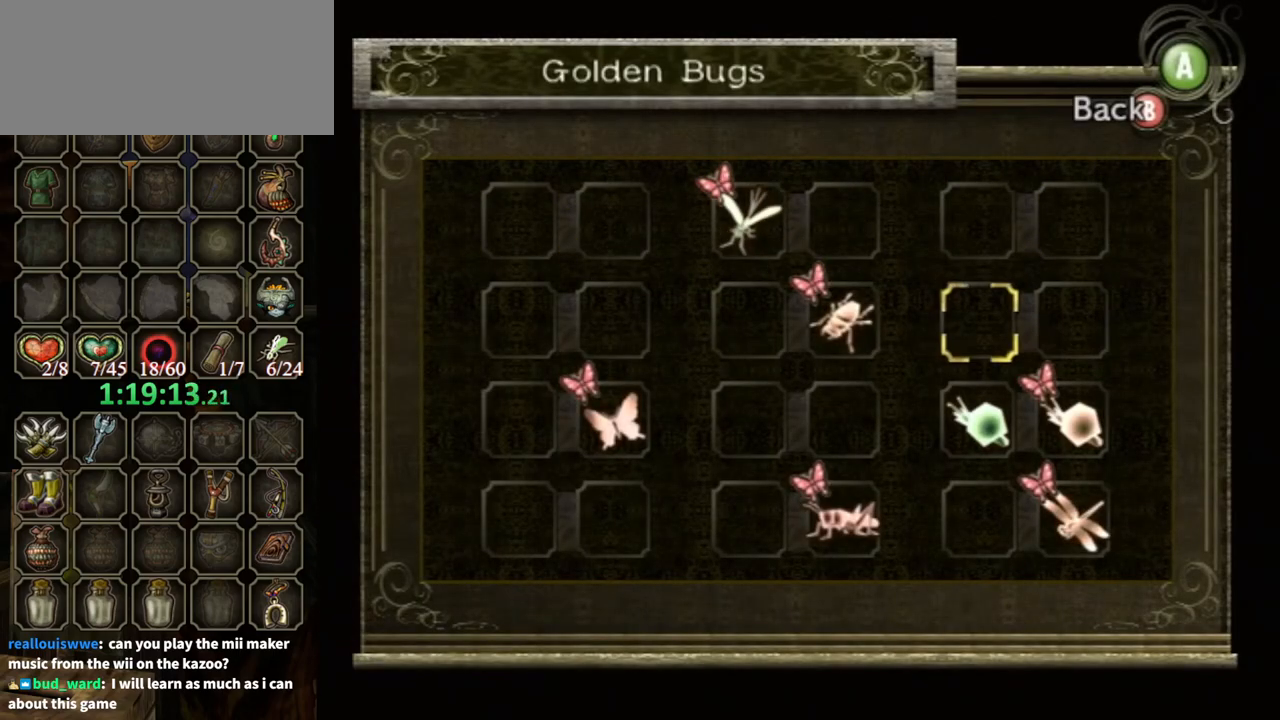
{"buttons": ["A"], "left_stick": "center", "right_stick": "center", "events": [[100, "left_stick", "down"], [200, "left_stick", "center"], [300, "A", "down"], [400, "A", "up"], [433, "A", "down"]]}
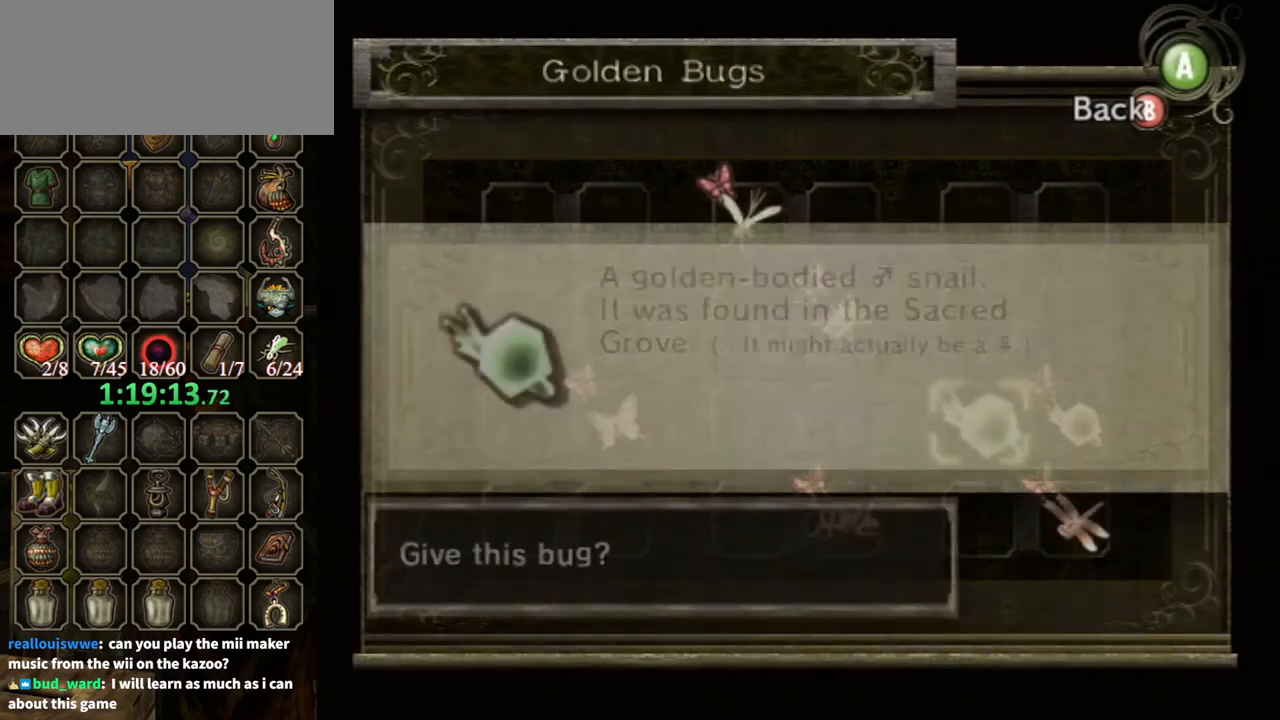
{"buttons": ["A"], "left_stick": "center", "right_stick": "center", "events": [[33, "A", "up"], [100, "A", "down"], [167, "A", "up"], [233, "A", "down"], [300, "A", "up"], [400, "A", "down"], [433, "A", "up"], [500, "A", "down"]]}
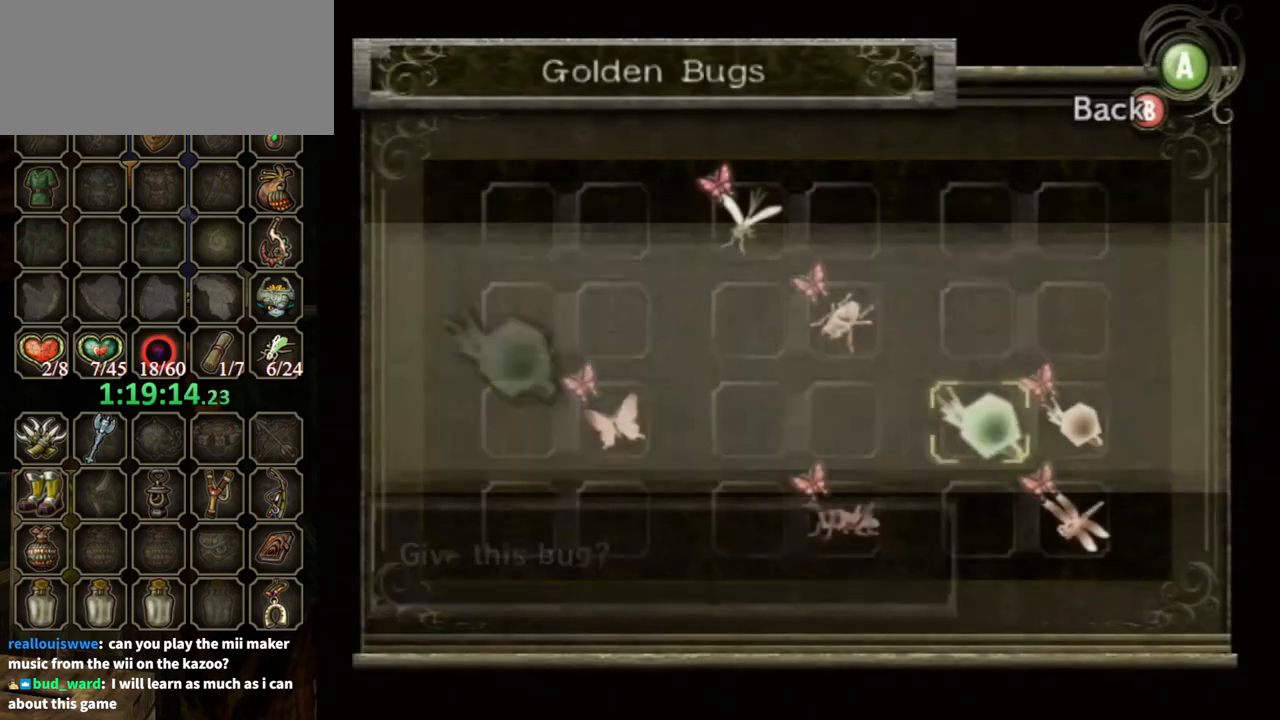
{"buttons": [], "left_stick": "center", "right_stick": "center", "events": [[100, "A", "up"]]}
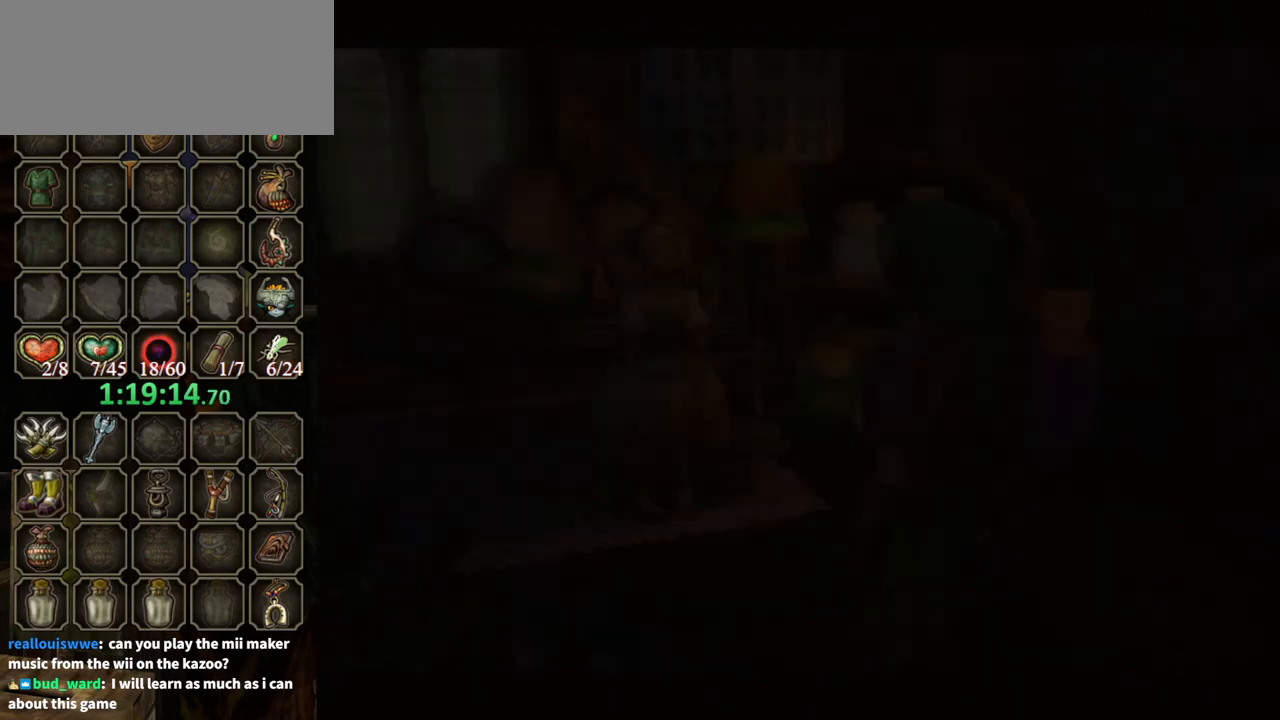
{"buttons": [], "left_stick": "center", "right_stick": "center", "events": []}
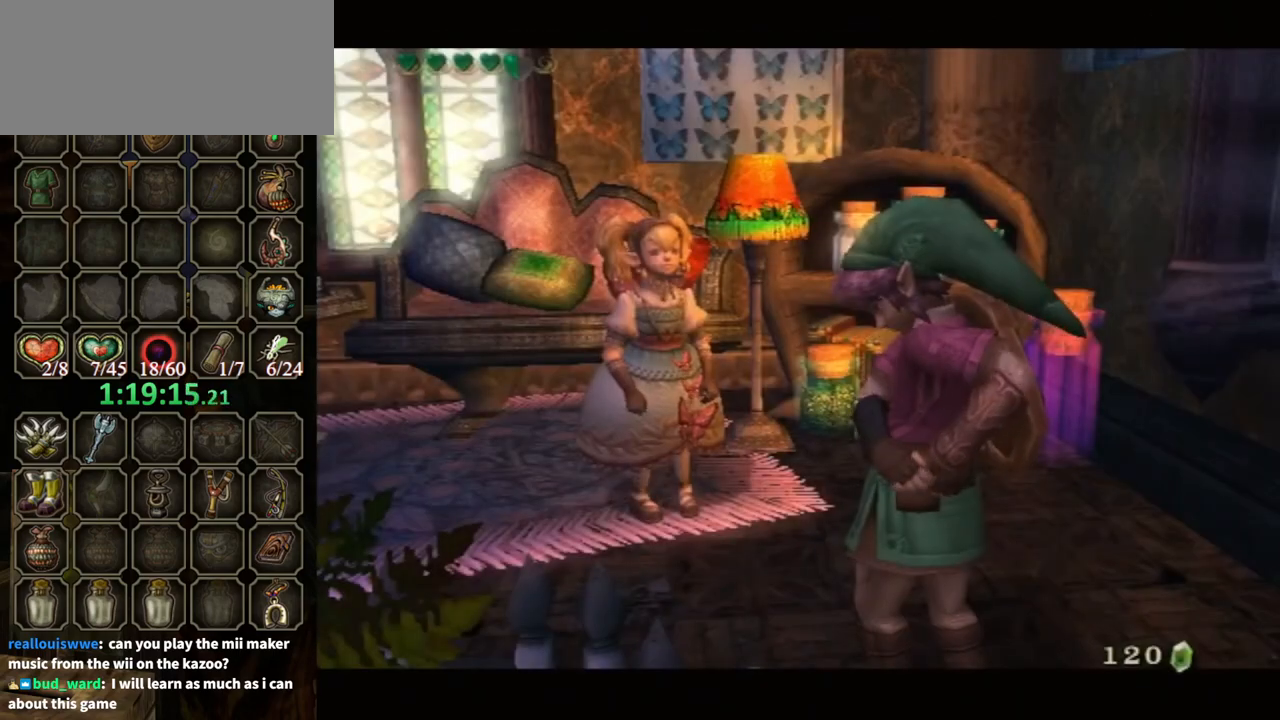
{"buttons": [], "left_stick": "center", "right_stick": "center", "events": []}
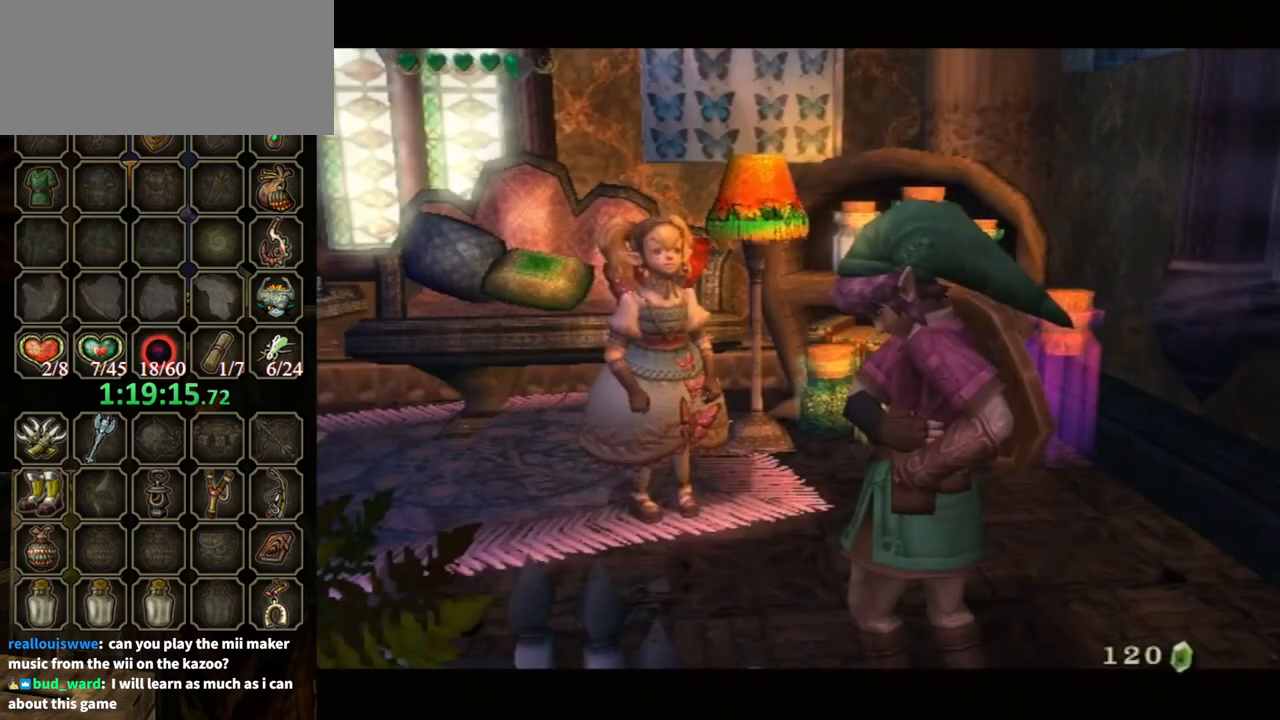
{"buttons": ["B"], "left_stick": "center", "right_stick": "center", "events": [[300, "B", "down"]]}
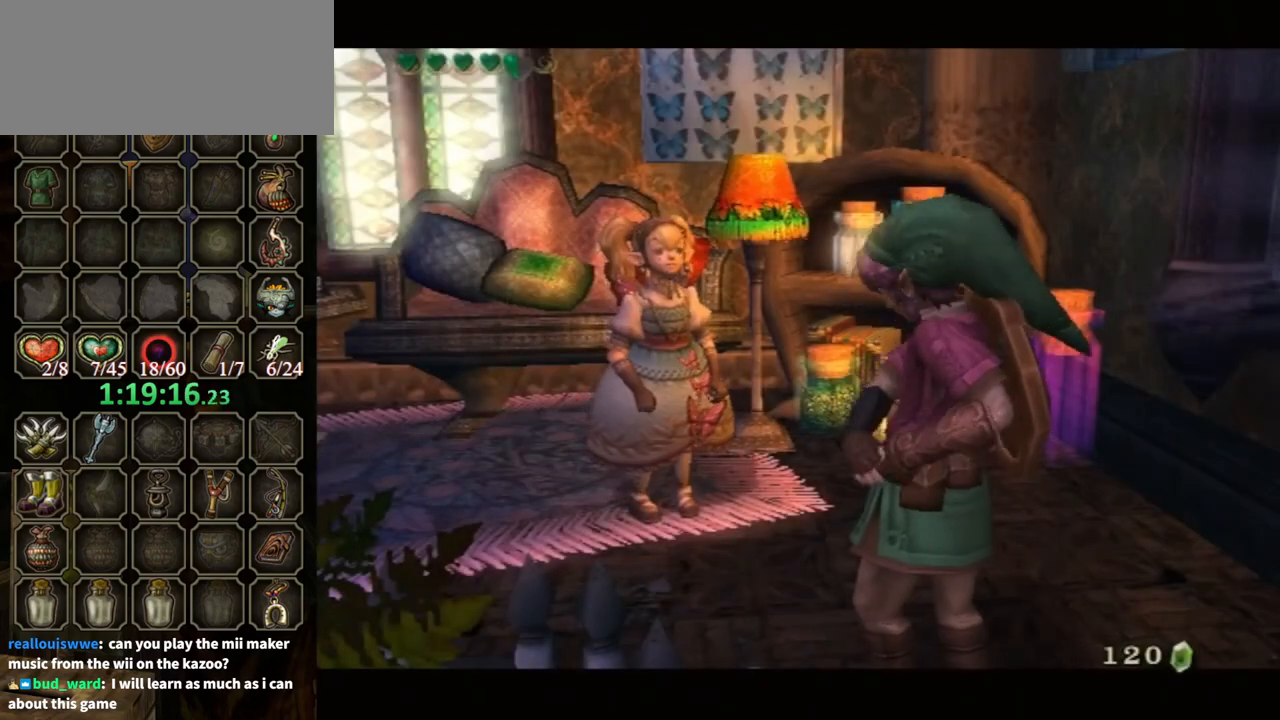
{"buttons": ["B"], "left_stick": "center", "right_stick": "center", "events": []}
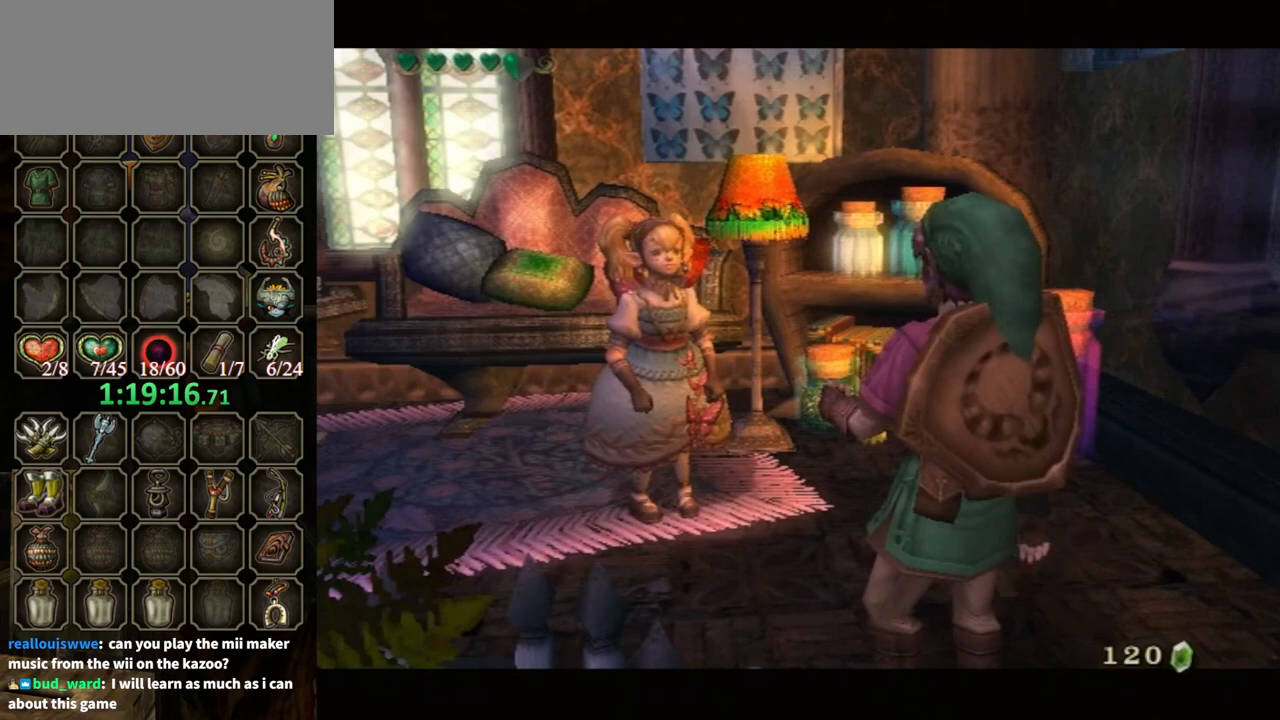
{"buttons": ["B"], "left_stick": "center", "right_stick": "center", "events": []}
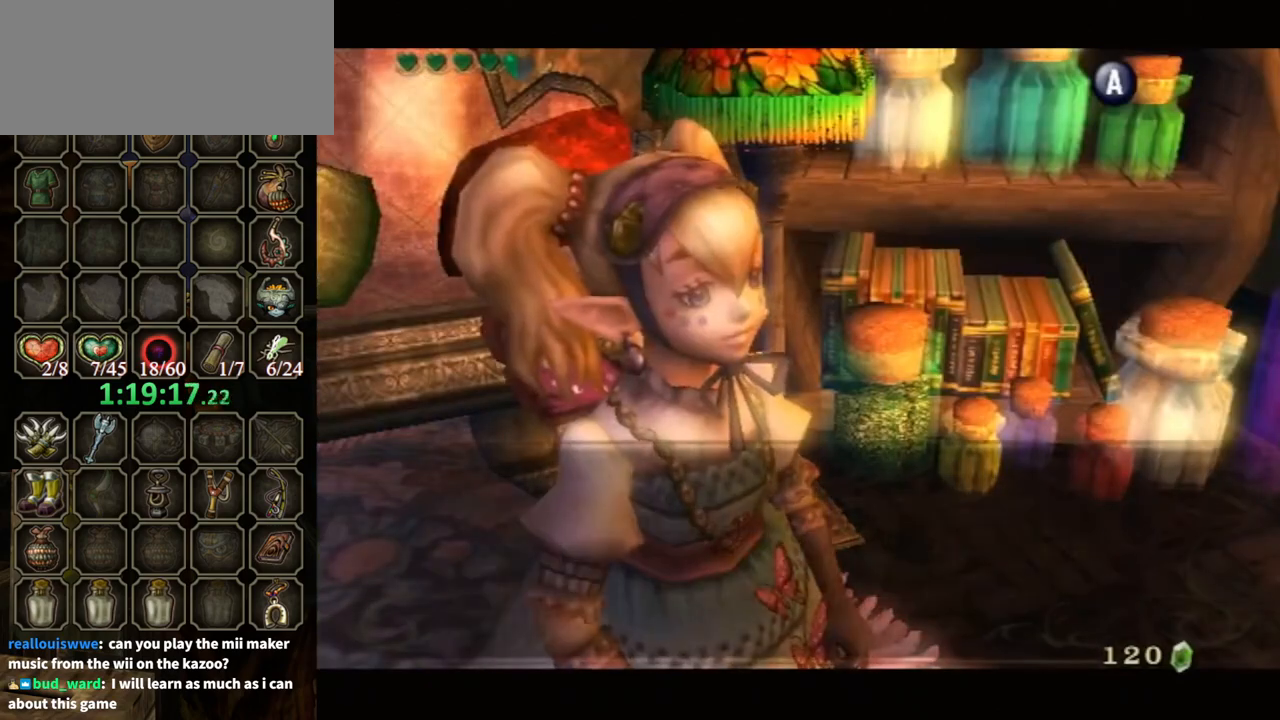
{"buttons": ["B"], "left_stick": "center", "right_stick": "center", "events": []}
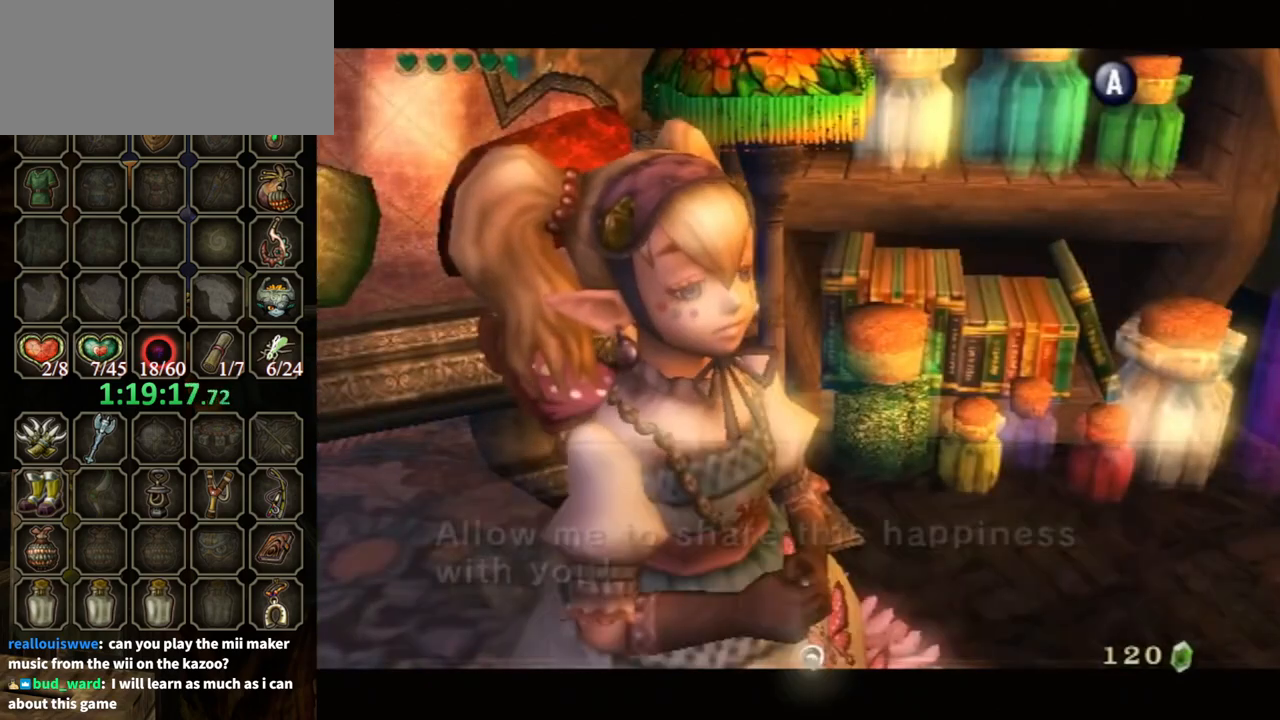
{"buttons": ["B"], "left_stick": "center", "right_stick": "center", "events": []}
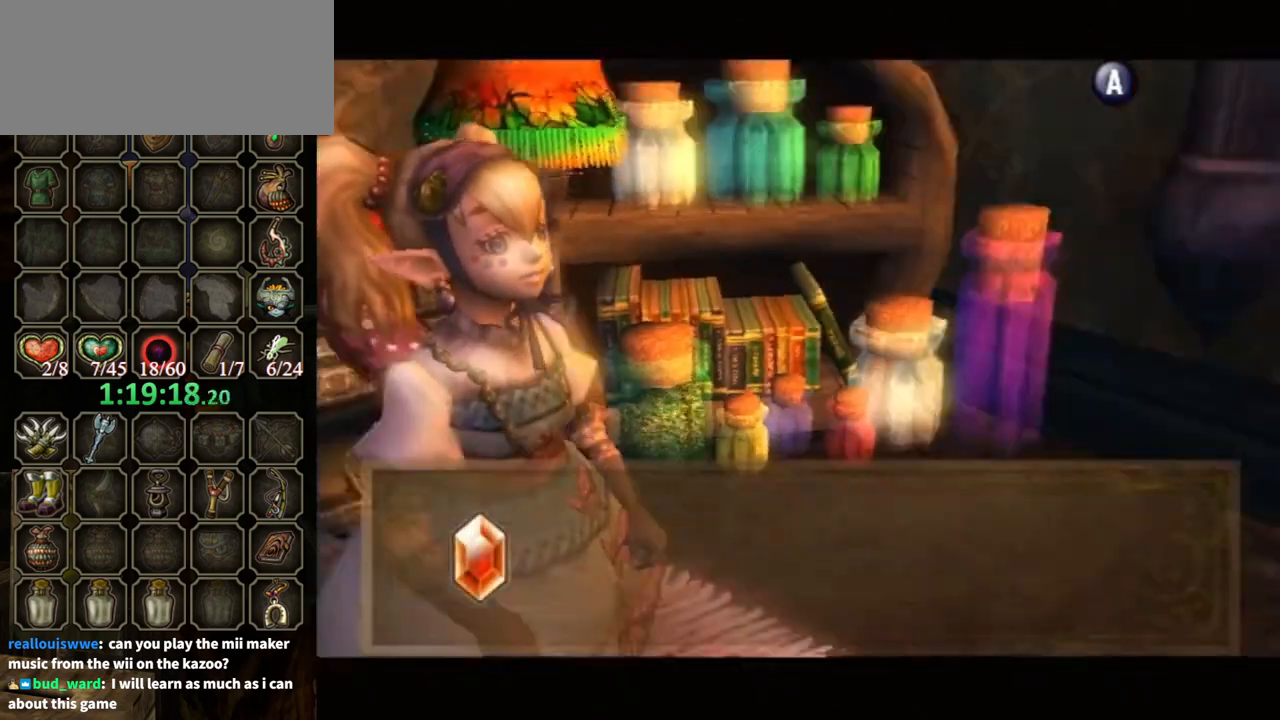
{"buttons": ["B"], "left_stick": "center", "right_stick": "center", "events": []}
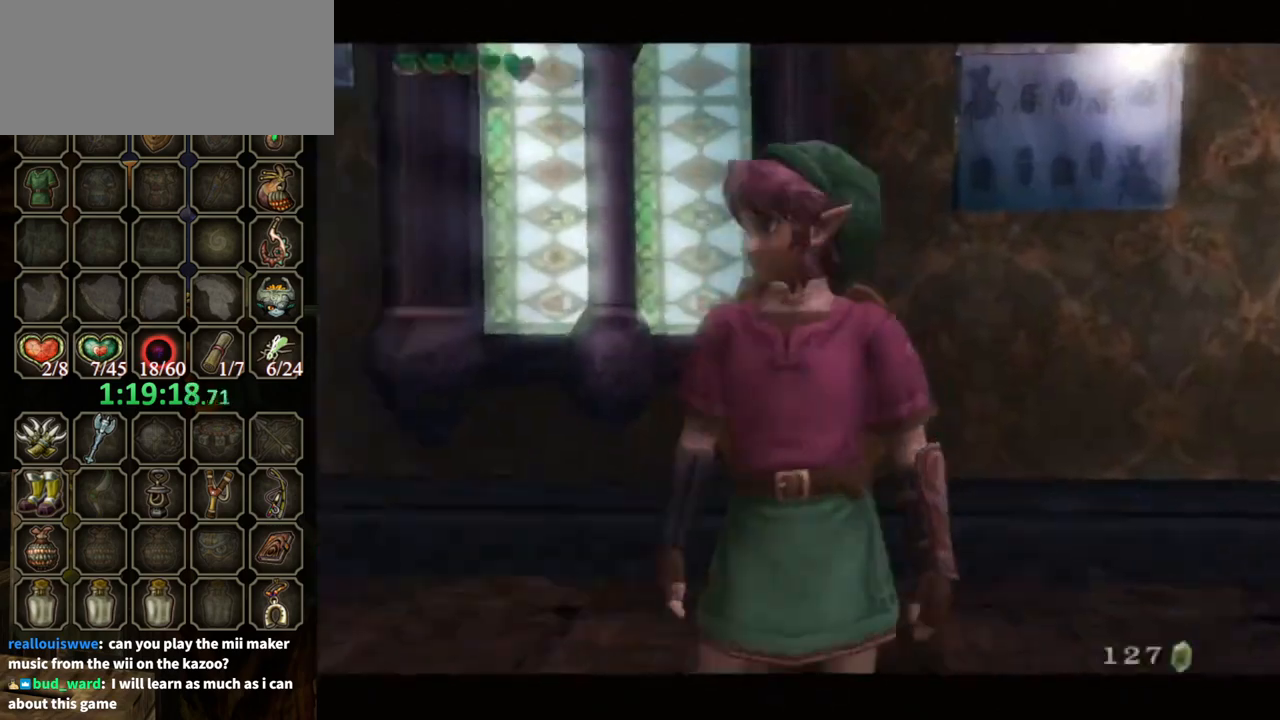
{"buttons": ["B"], "left_stick": "down-right", "right_stick": "center", "events": [[400, "left_stick", "down-right"]]}
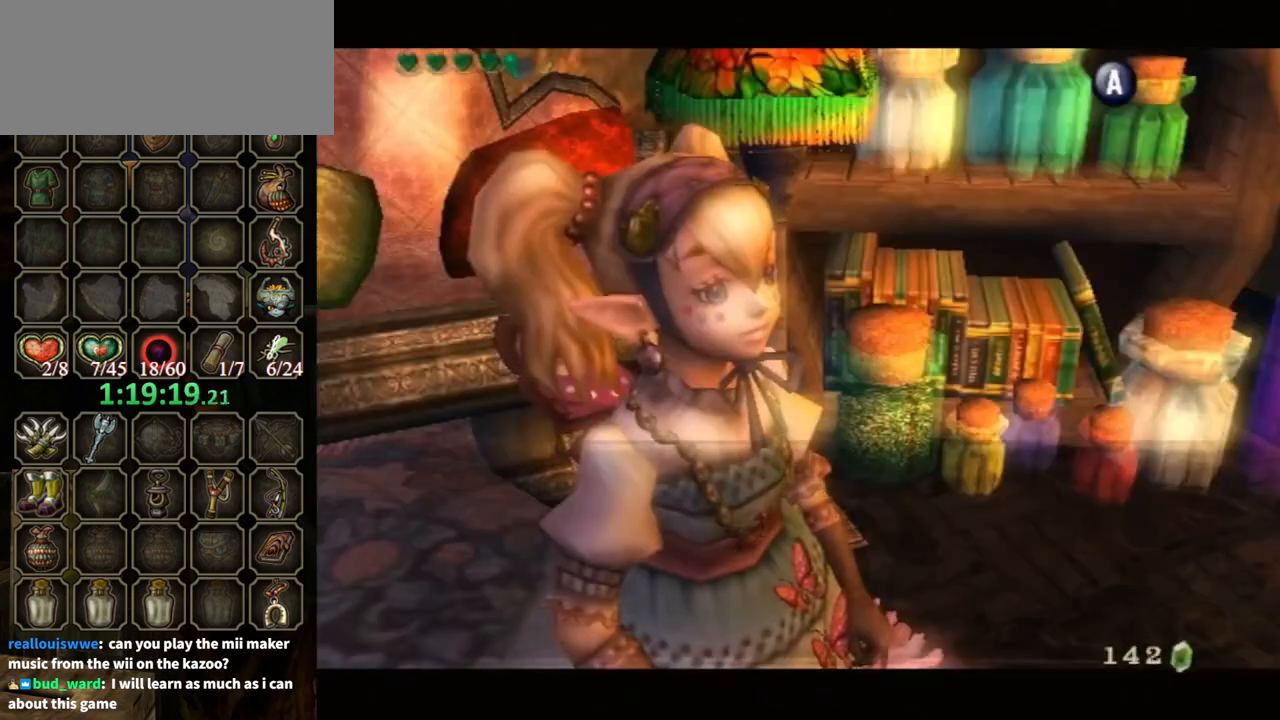
{"buttons": ["B"], "left_stick": "down-right", "right_stick": "center", "events": []}
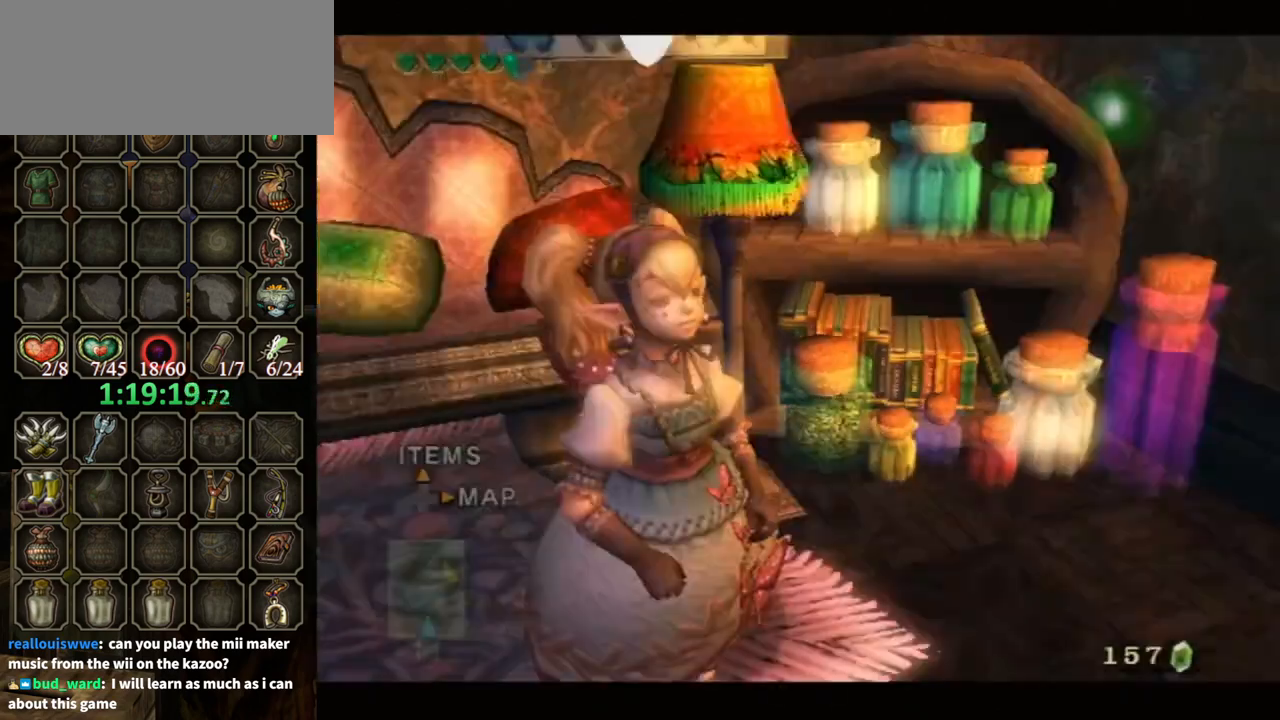
{"buttons": [], "left_stick": "down-right", "right_stick": "center", "events": [[467, "B", "up"]]}
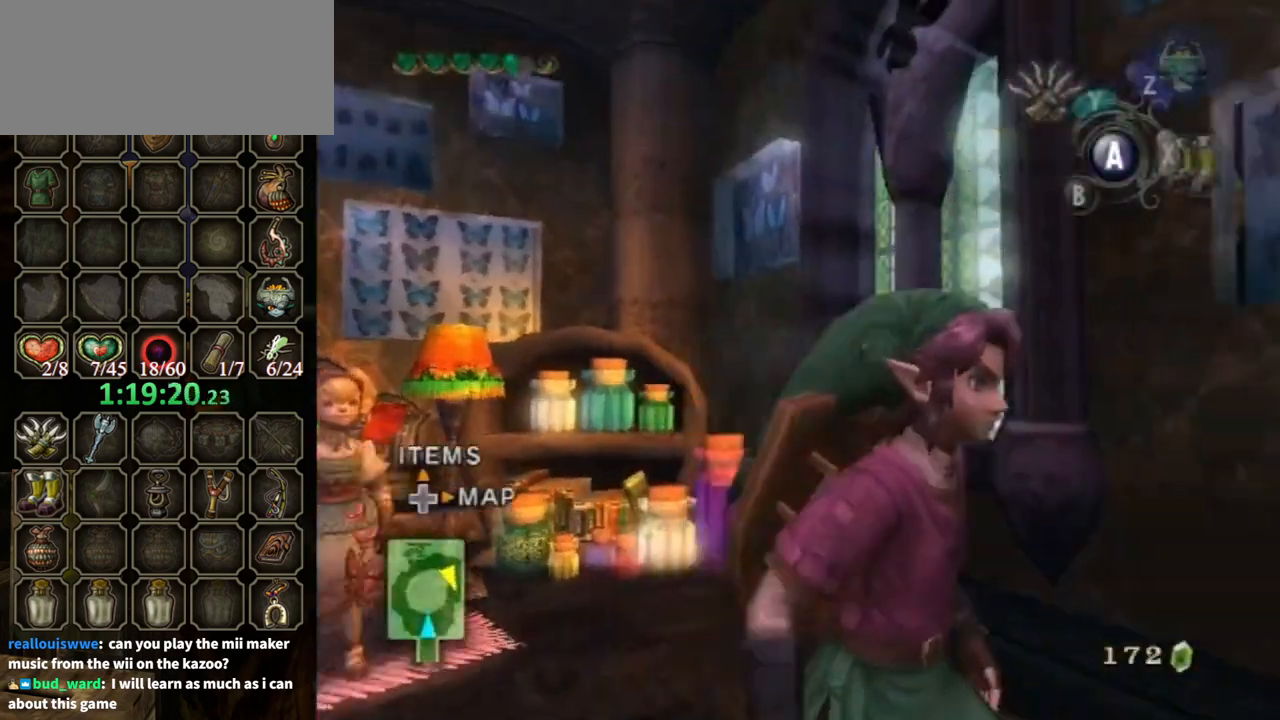
{"buttons": [], "left_stick": "up-right", "right_stick": "left", "events": [[200, "A", "down"], [267, "A", "up"], [267, "left_stick", "right"], [367, "left_stick", "up-right"], [400, "right_stick", "left"]]}
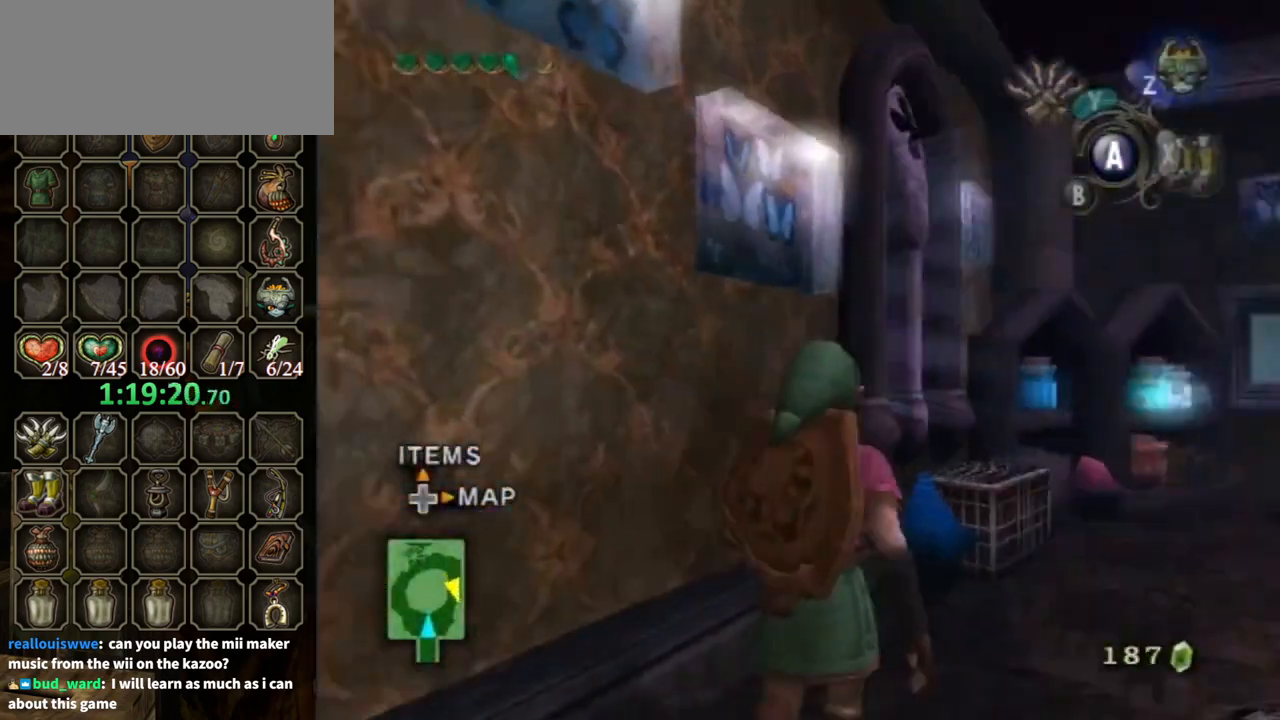
{"buttons": [], "left_stick": "up-right", "right_stick": "center", "events": [[200, "right_stick", "center"]]}
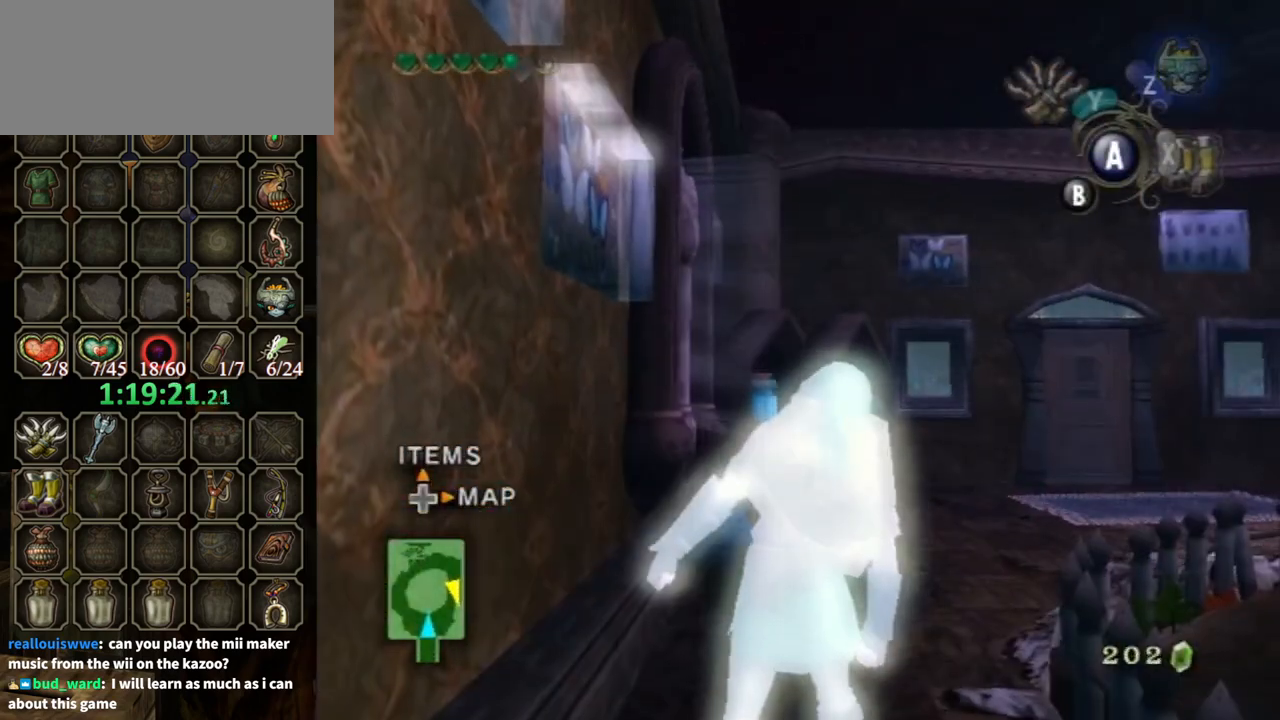
{"buttons": ["A", "B"], "left_stick": "up", "right_stick": "center", "events": [[267, "A", "down"], [333, "left_stick", "left"], [367, "B", "down"], [400, "B", "up"], [400, "left_stick", "down"], [433, "A", "up"], [500, "A", "down"], [500, "B", "down"], [500, "left_stick", "up"]]}
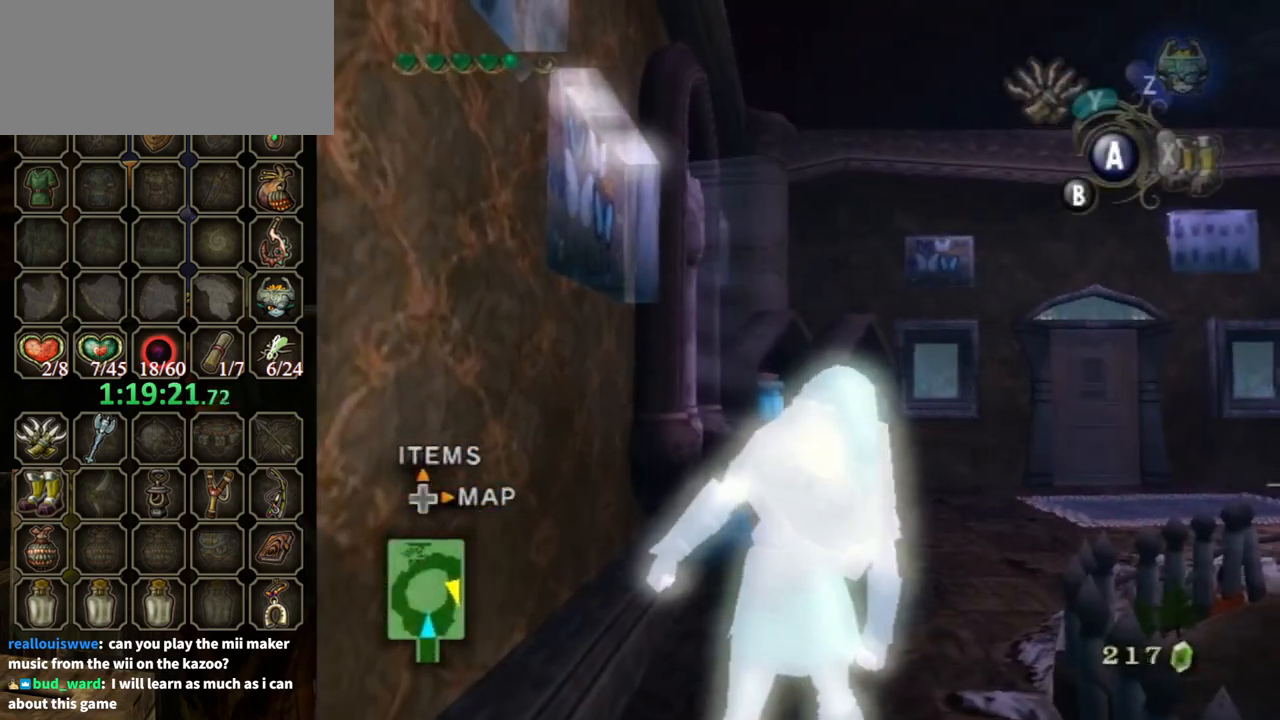
{"buttons": ["A"], "left_stick": "up", "right_stick": "center", "events": [[100, "A", "up"], [100, "B", "up"], [100, "left_stick", "down"], [133, "A", "down"], [167, "B", "down"], [167, "left_stick", "right"], [200, "A", "up"], [200, "B", "up"], [233, "left_stick", "up"], [300, "A", "down"], [300, "B", "down"], [300, "left_stick", "left"], [367, "A", "up"], [367, "B", "up"], [367, "left_stick", "down"], [433, "A", "down"], [433, "left_stick", "right"], [467, "B", "down"], [500, "B", "up"], [500, "left_stick", "up"]]}
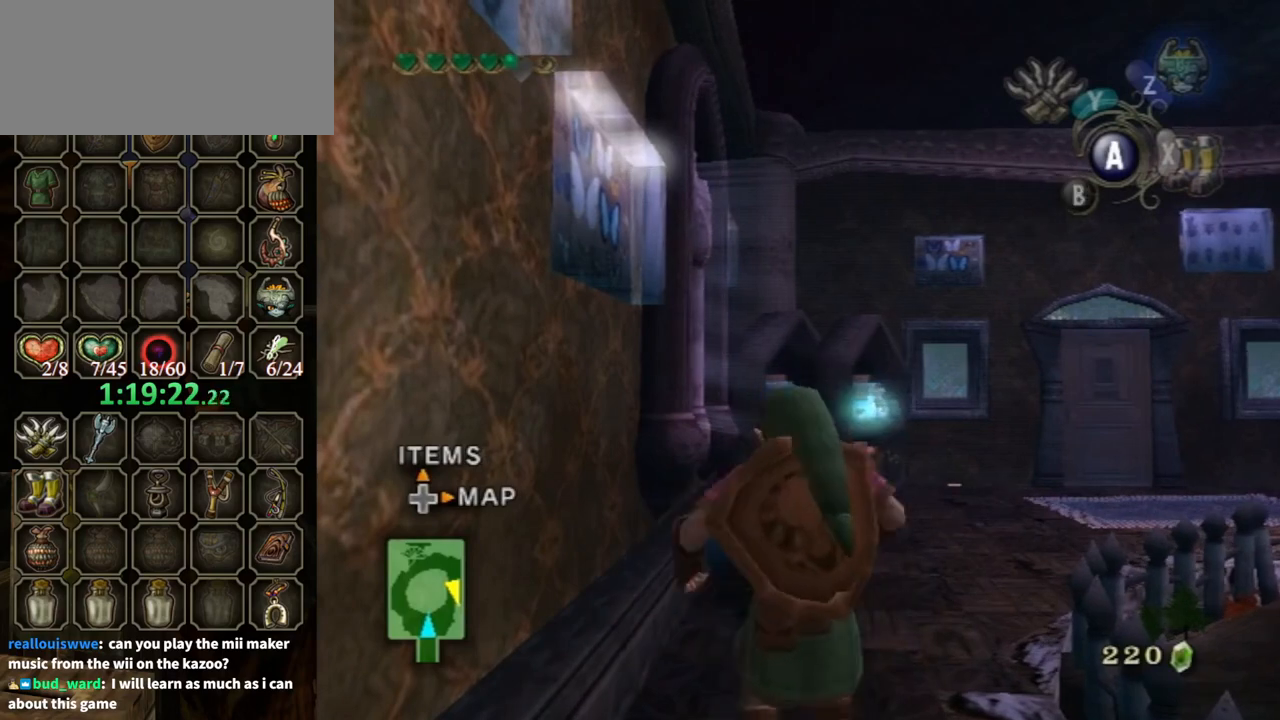
{"buttons": [], "left_stick": "up", "right_stick": "center", "events": [[33, "A", "up"], [100, "A", "down"], [100, "B", "down"], [133, "left_stick", "left"], [167, "A", "up"], [167, "B", "up"], [233, "left_stick", "up-right"], [333, "left_stick", "up"]]}
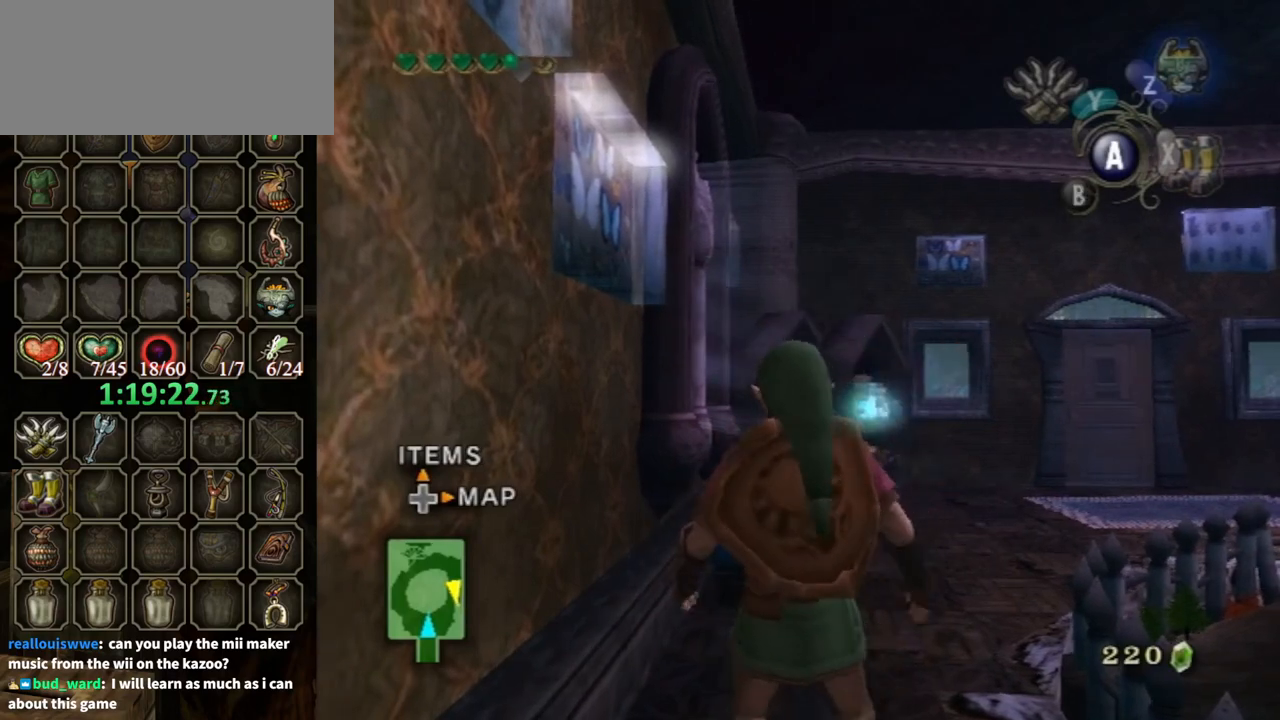
{"buttons": [], "left_stick": "up", "right_stick": "center", "events": [[100, "right_stick", "left"], [167, "right_stick", "center"]]}
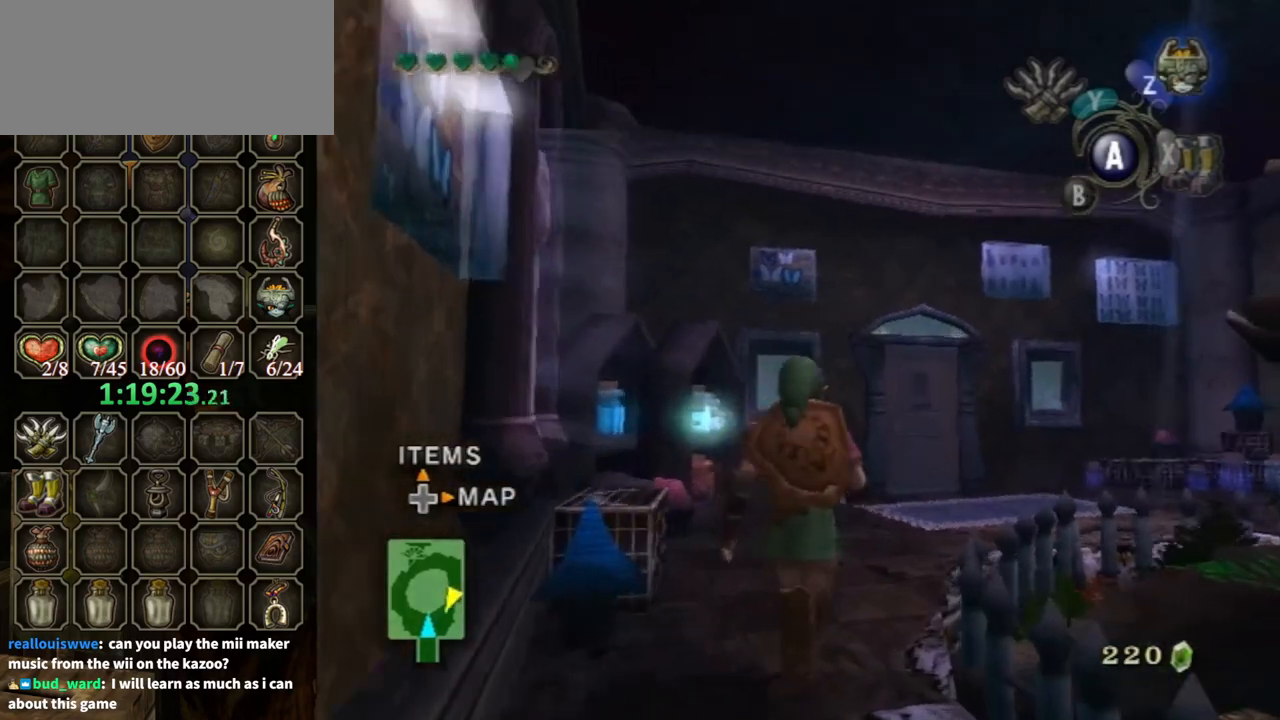
{"buttons": [], "left_stick": "up", "right_stick": "center", "events": []}
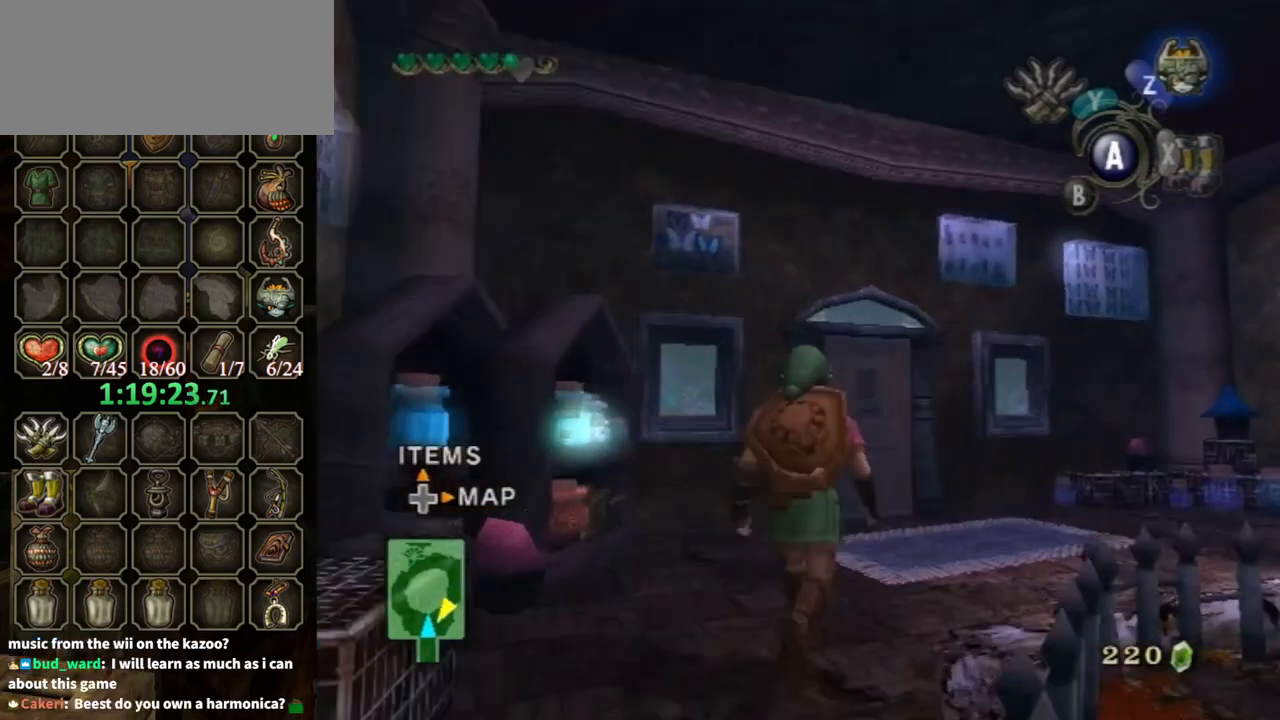
{"buttons": [], "left_stick": "up", "right_stick": "center", "events": []}
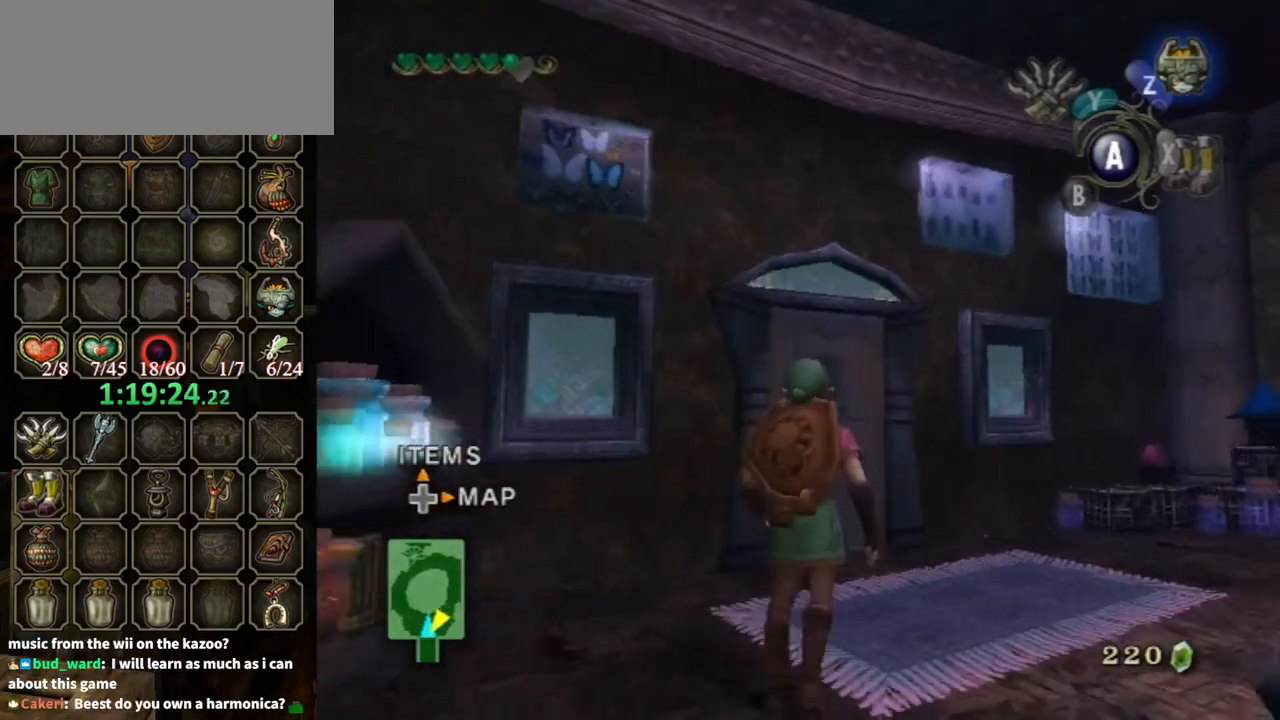
{"buttons": [], "left_stick": "up", "right_stick": "center", "events": []}
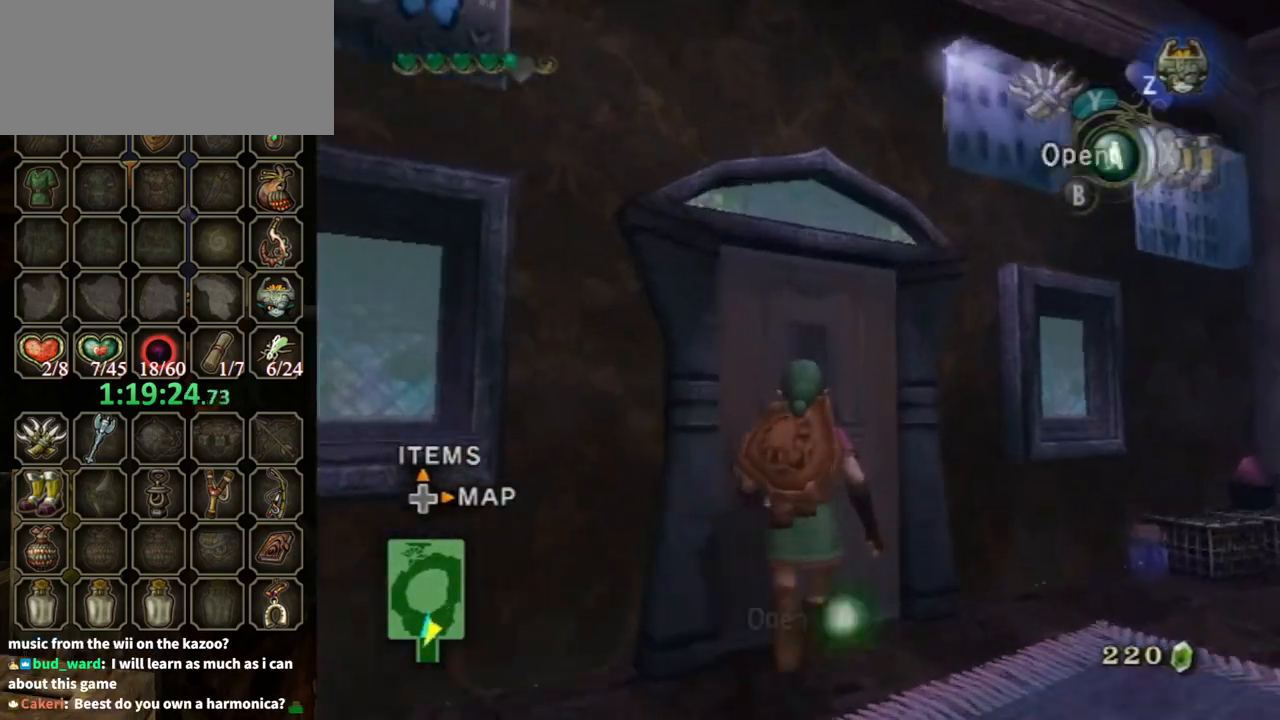
{"buttons": [], "left_stick": "center", "right_stick": "center", "events": [[200, "A", "down"], [233, "A", "up"], [500, "left_stick", "center"]]}